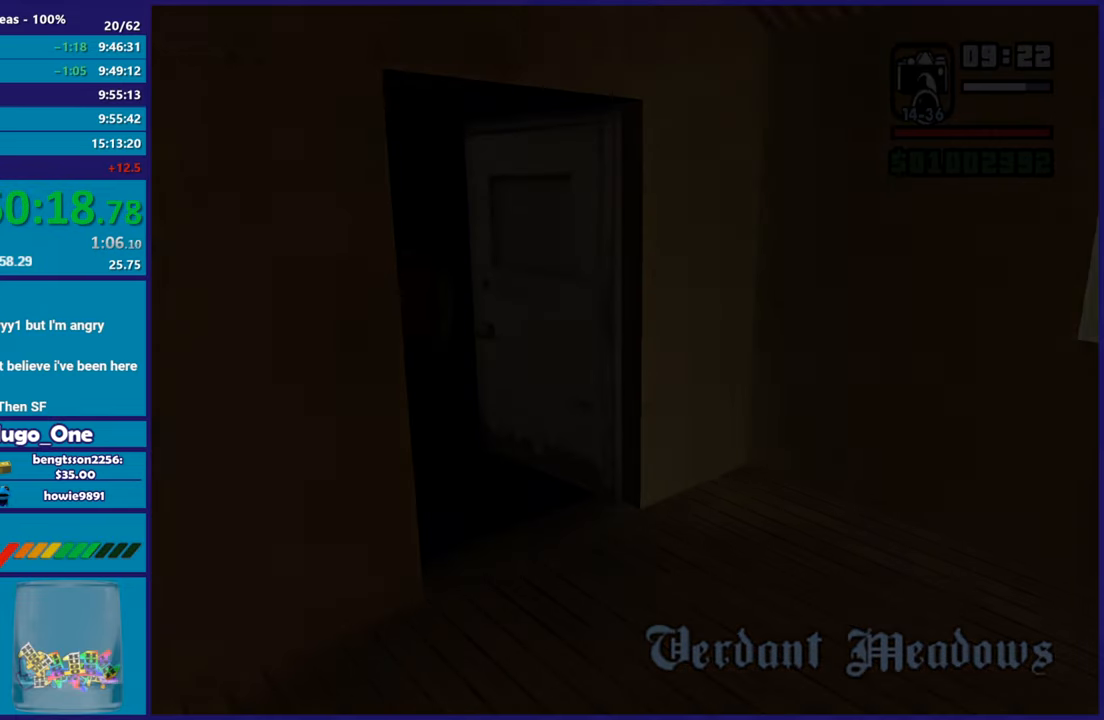
Gameplay with a controller (Xbox layout); each line is a JSON object with the inputs held at the frame after it. "events" lists button and stick changes between this image and that frame as [ms after this image, input, new state], when the widget could be followed in between. Not read: right_stick.
{"buttons": ["A"], "left_stick": "up-right", "events": [[84, "A", "down"], [184, "A", "up"], [301, "A", "down"], [384, "A", "up"], [484, "A", "down"]]}
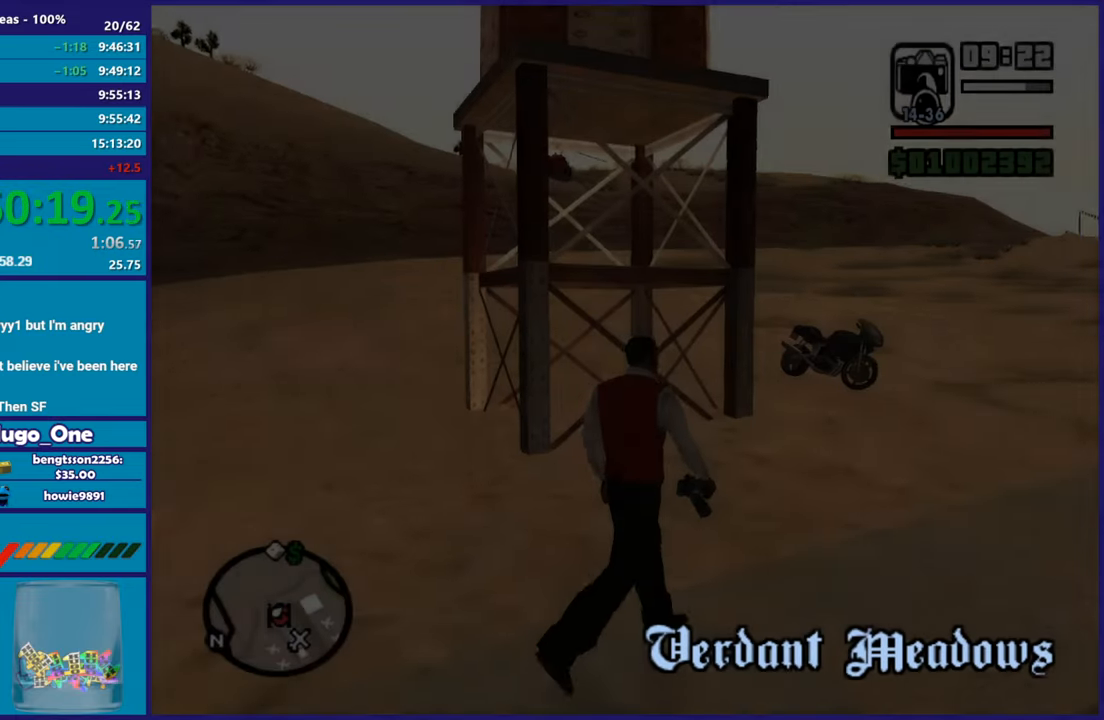
{"buttons": [], "left_stick": "up-right"}
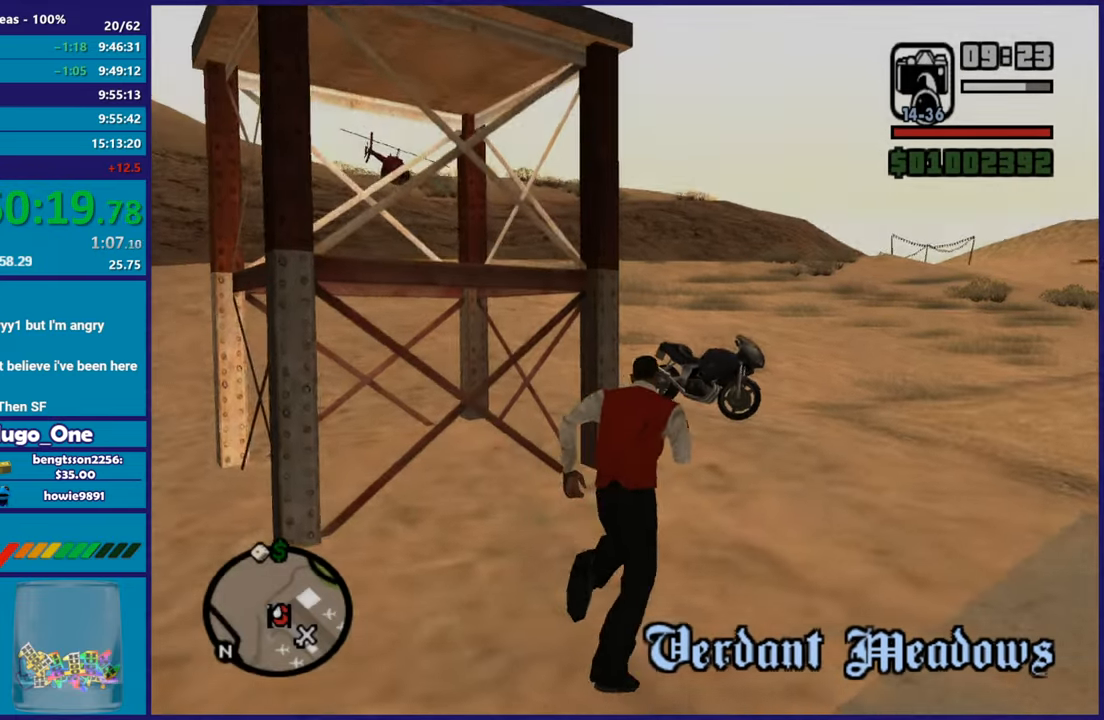
{"buttons": ["Y"], "left_stick": "up"}
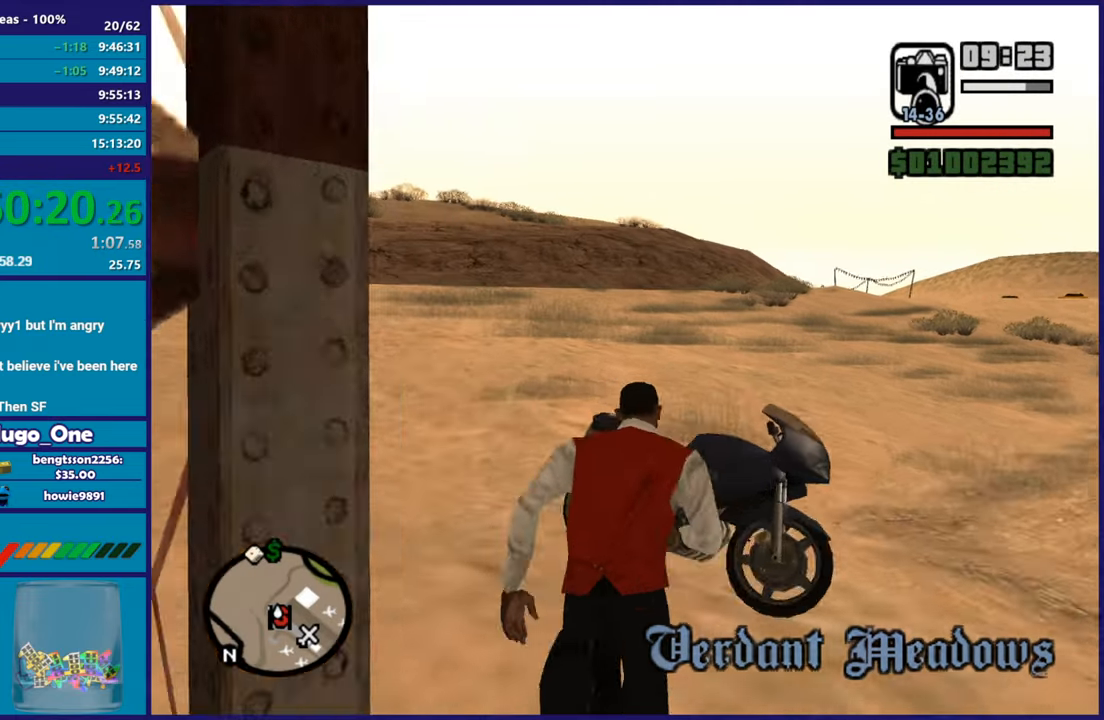
{"buttons": [], "left_stick": "center", "events": [[33, "Y", "up"], [83, "Y", "down"], [200, "left_stick", "center"], [217, "Y", "up"]]}
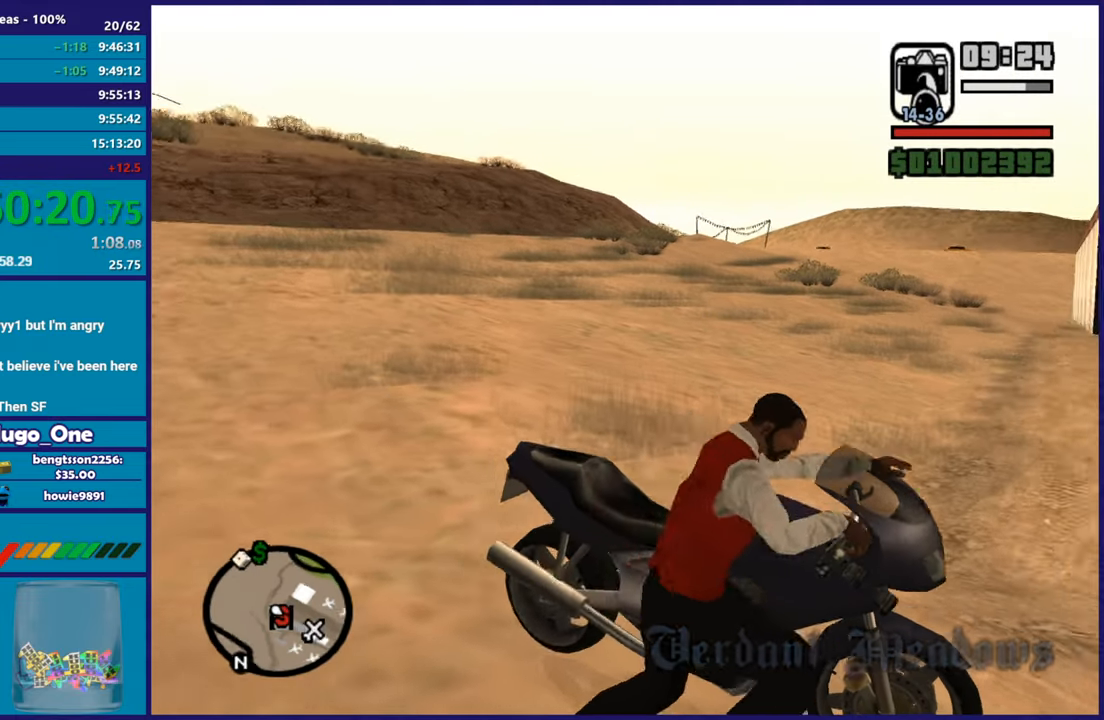
{"buttons": ["R2"], "left_stick": "center", "events": [[150, "R2", "down"]]}
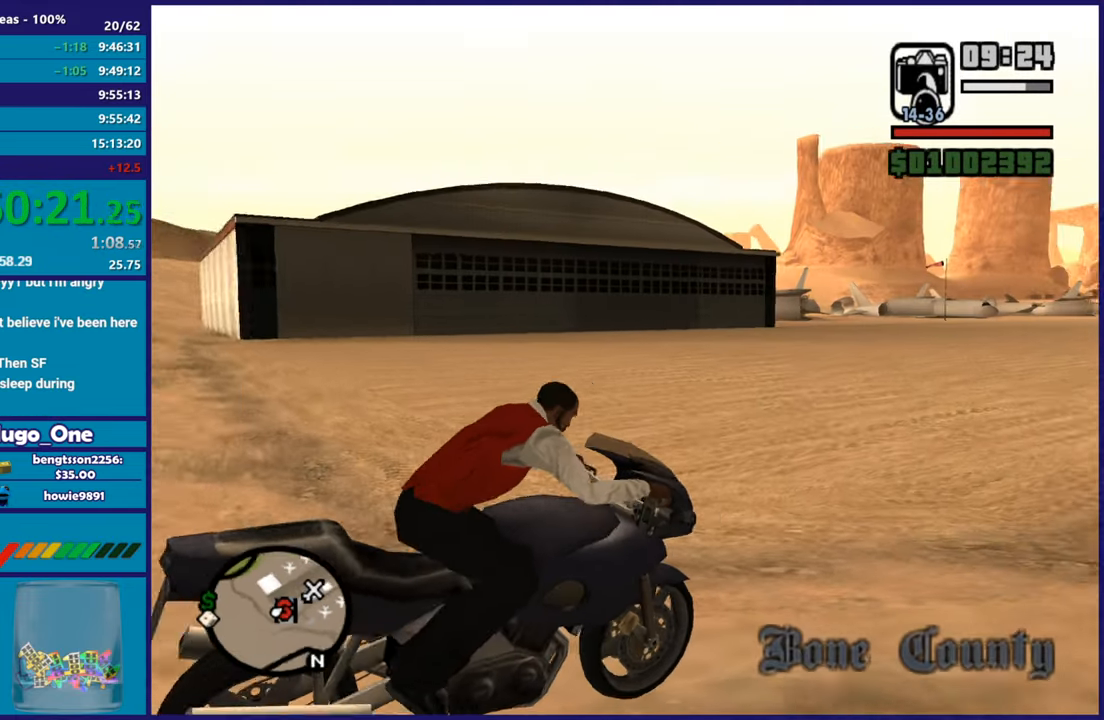
{"buttons": ["R2"], "left_stick": "up", "events": [[83, "left_stick", "up-left"], [250, "left_stick", "up"]]}
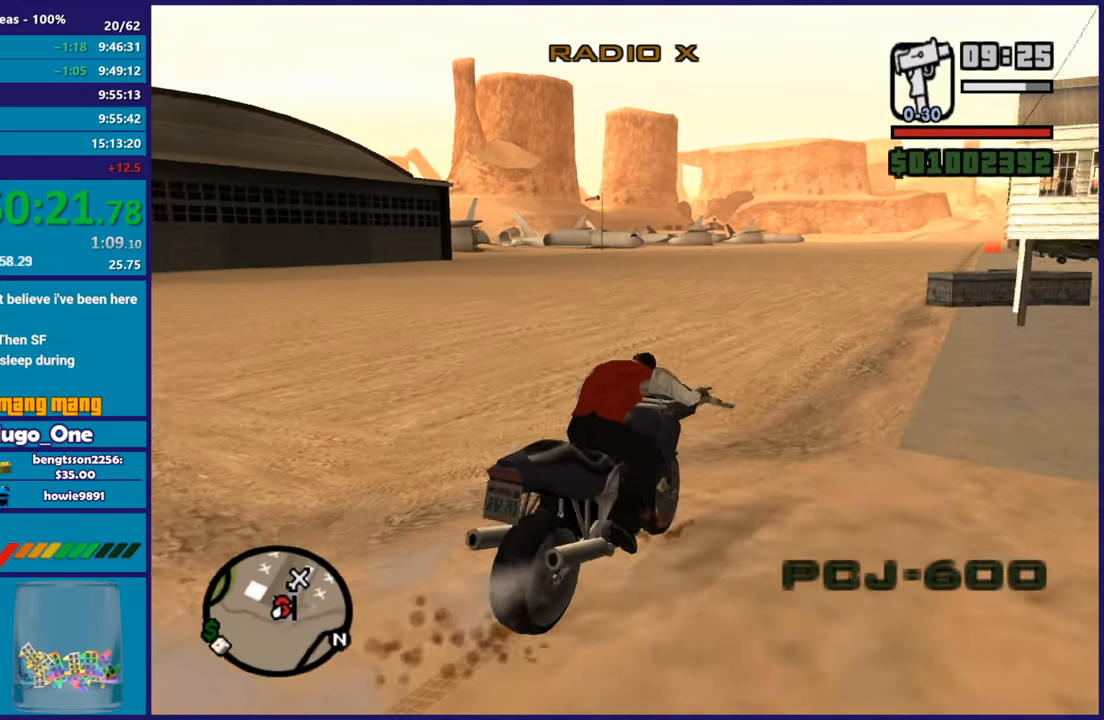
{"buttons": ["R2"], "left_stick": "up-left", "events": [[200, "left_stick", "up-left"]]}
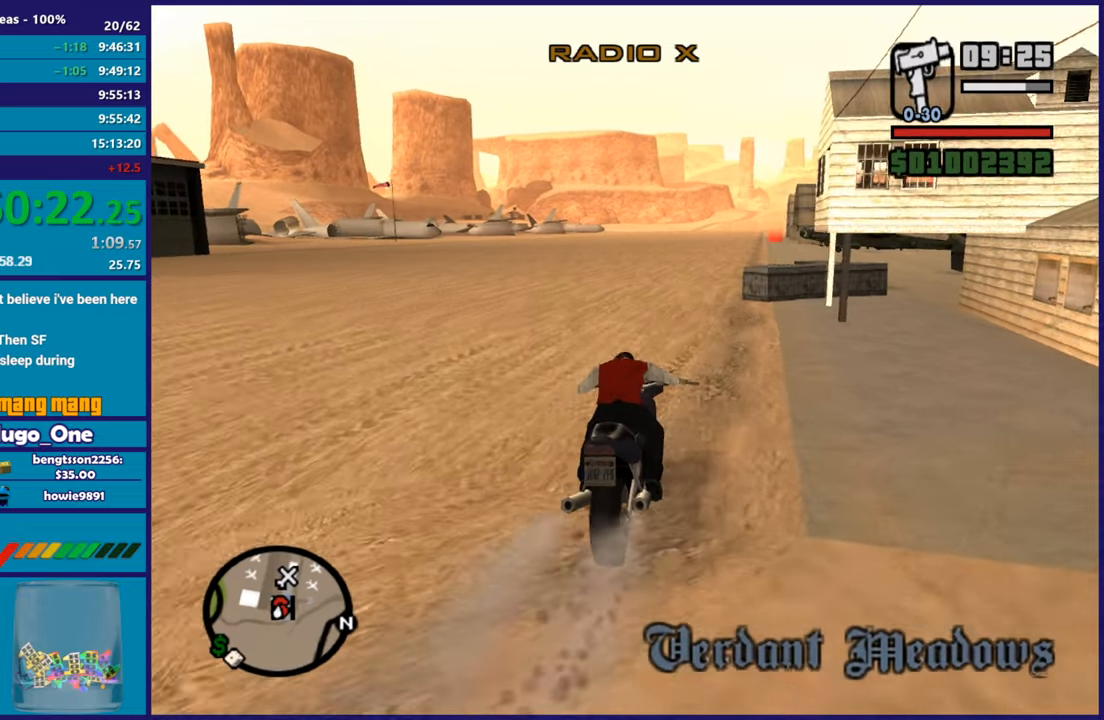
{"buttons": ["R2"], "left_stick": "up", "events": [[50, "left_stick", "up"], [150, "left_stick", "up-left"], [317, "left_stick", "center"], [367, "left_stick", "up"]]}
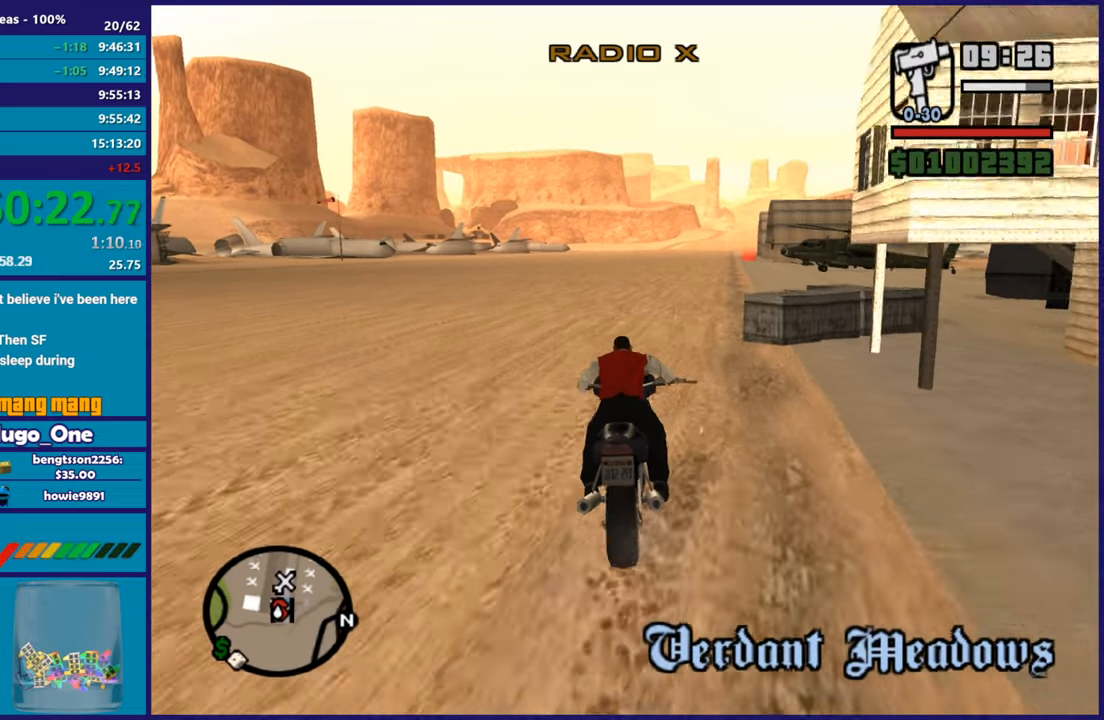
{"buttons": ["R2"], "left_stick": "up-right", "events": [[34, "left_stick", "right"], [184, "left_stick", "up"], [334, "left_stick", "up-right"]]}
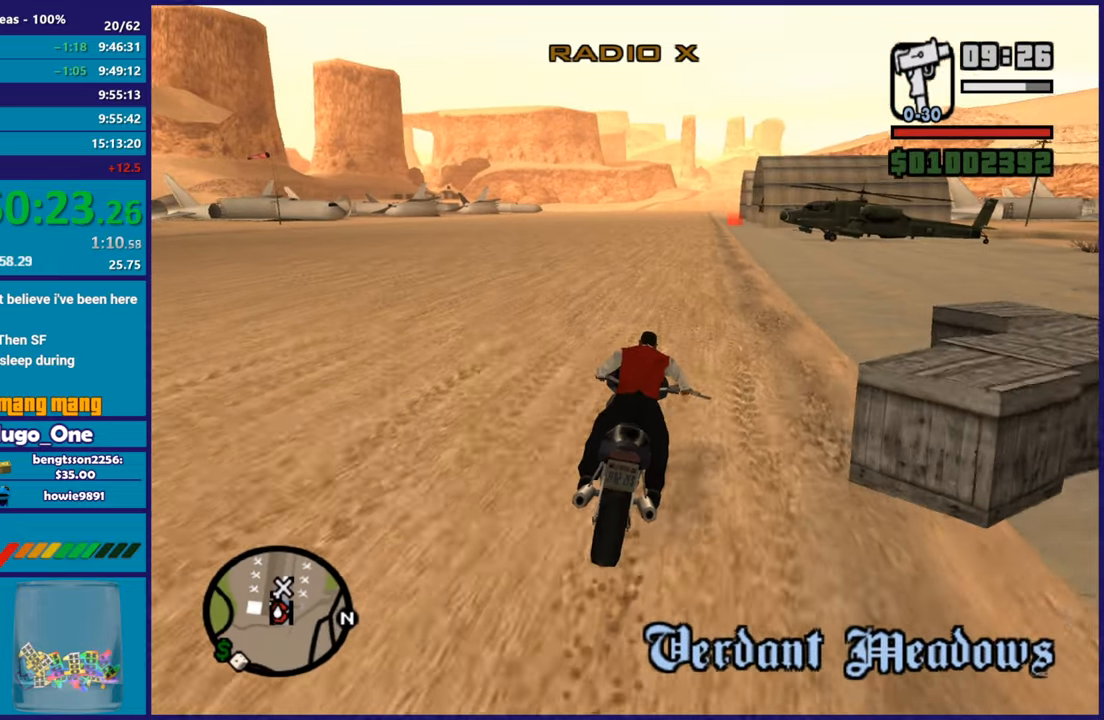
{"buttons": ["R2"], "left_stick": "up-right", "events": [[167, "left_stick", "up-left"], [350, "left_stick", "up-right"]]}
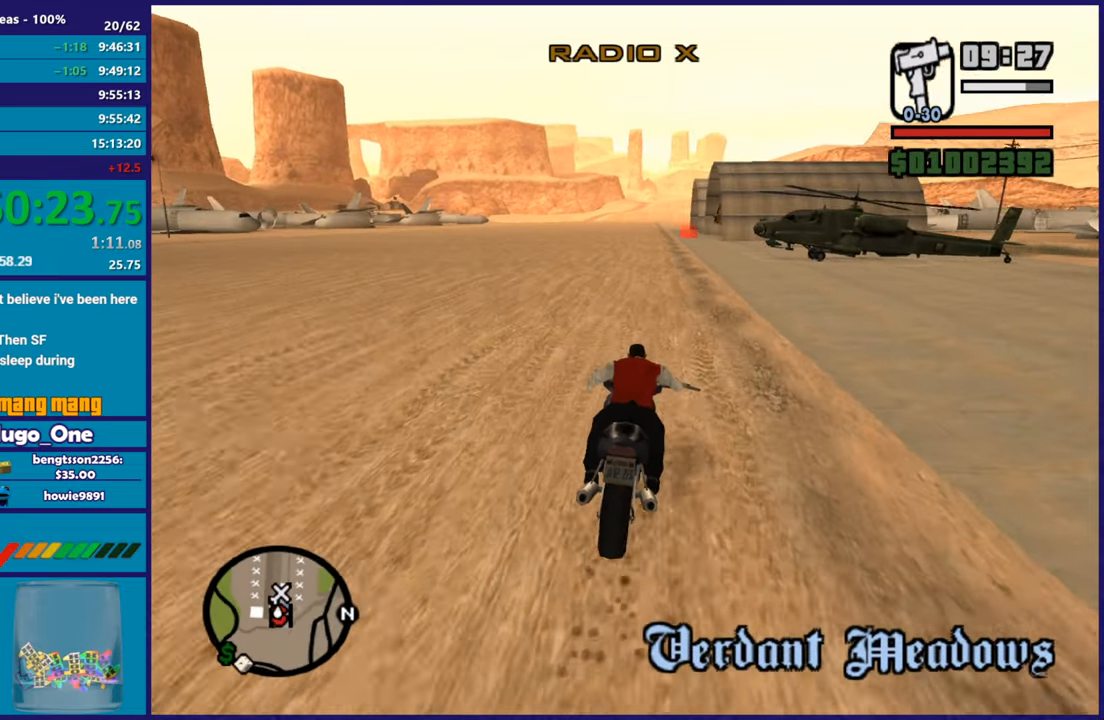
{"buttons": ["R2"], "left_stick": "up", "events": [[67, "left_stick", "right"], [184, "left_stick", "up"]]}
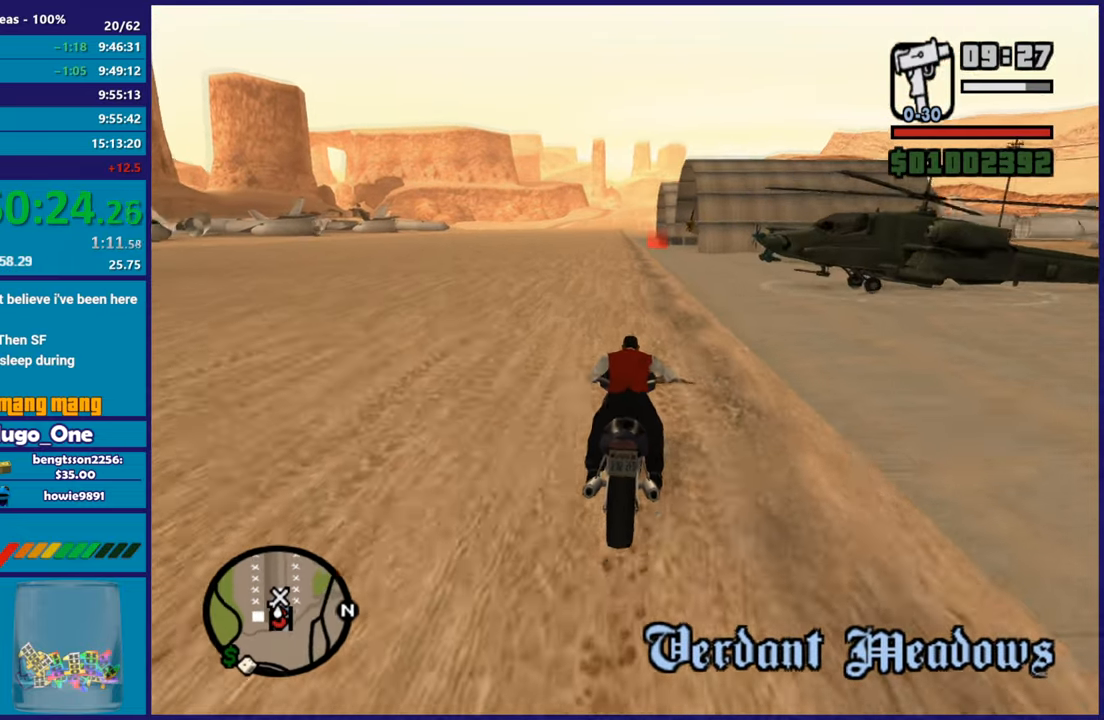
{"buttons": ["R2"], "left_stick": "up", "events": [[50, "left_stick", "up-right"], [183, "left_stick", "up"], [383, "left_stick", "right"], [433, "left_stick", "up"]]}
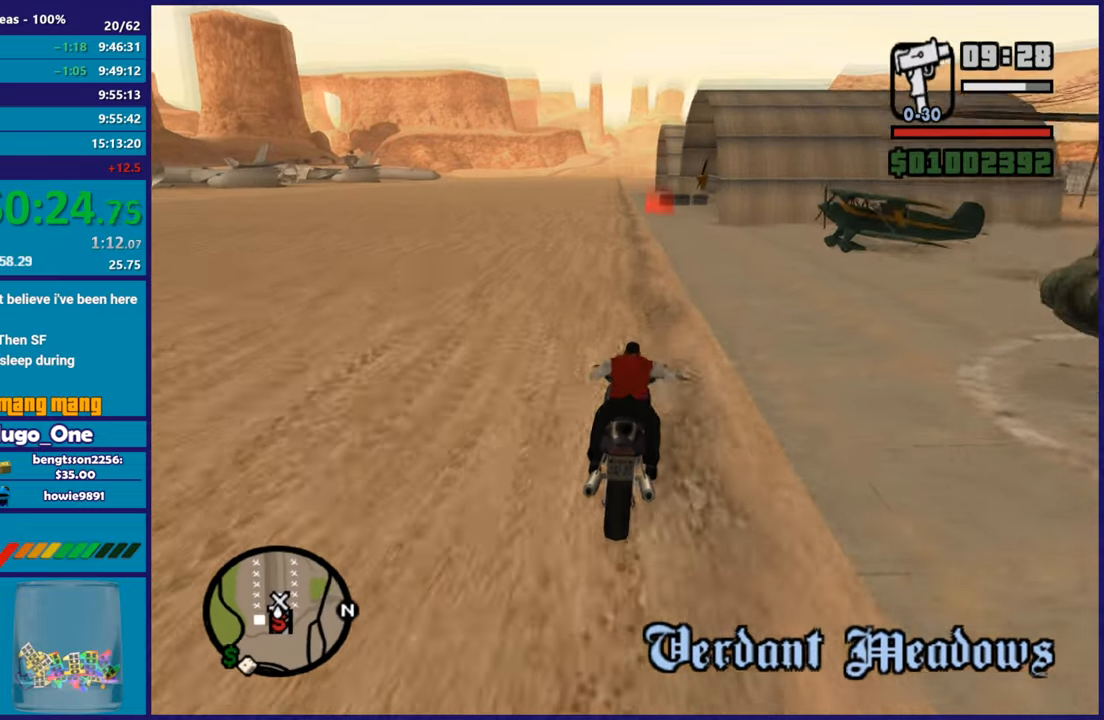
{"buttons": ["Y"], "left_stick": "center", "events": [[117, "left_stick", "right"], [184, "left_stick", "up"], [351, "left_stick", "center"], [401, "Y", "down"], [451, "R2", "up"]]}
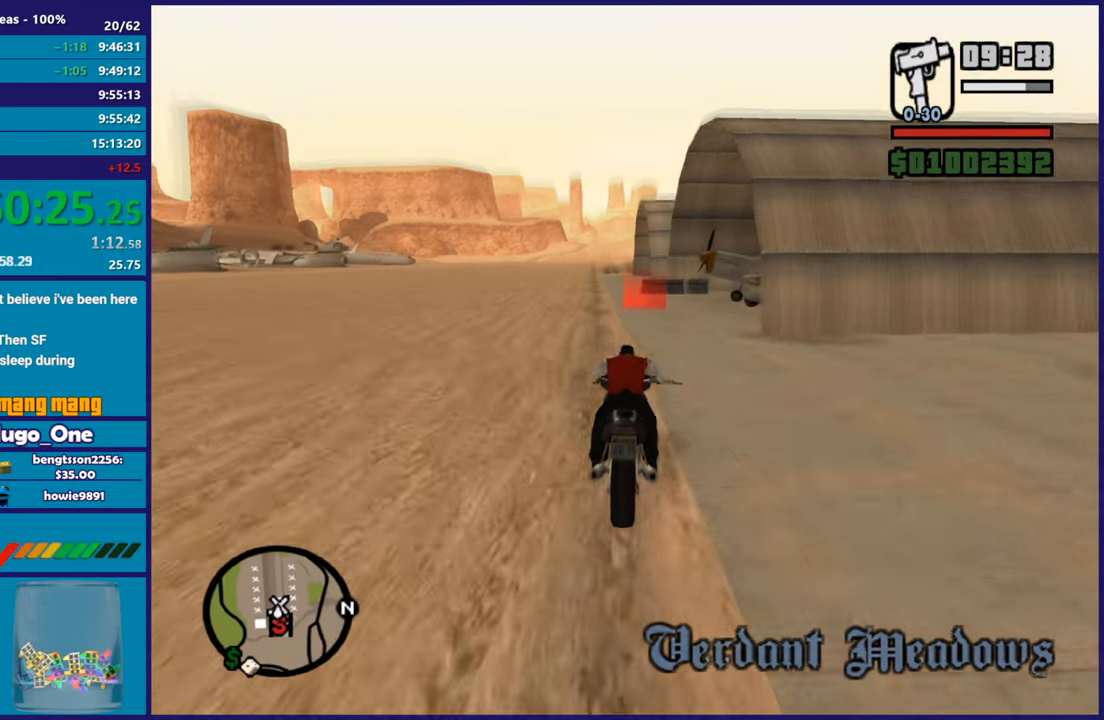
{"buttons": [], "left_stick": "right", "events": [[33, "Y", "up"], [66, "left_stick", "right"], [83, "Y", "down"], [150, "left_stick", "center"], [217, "Y", "up"], [367, "left_stick", "right"]]}
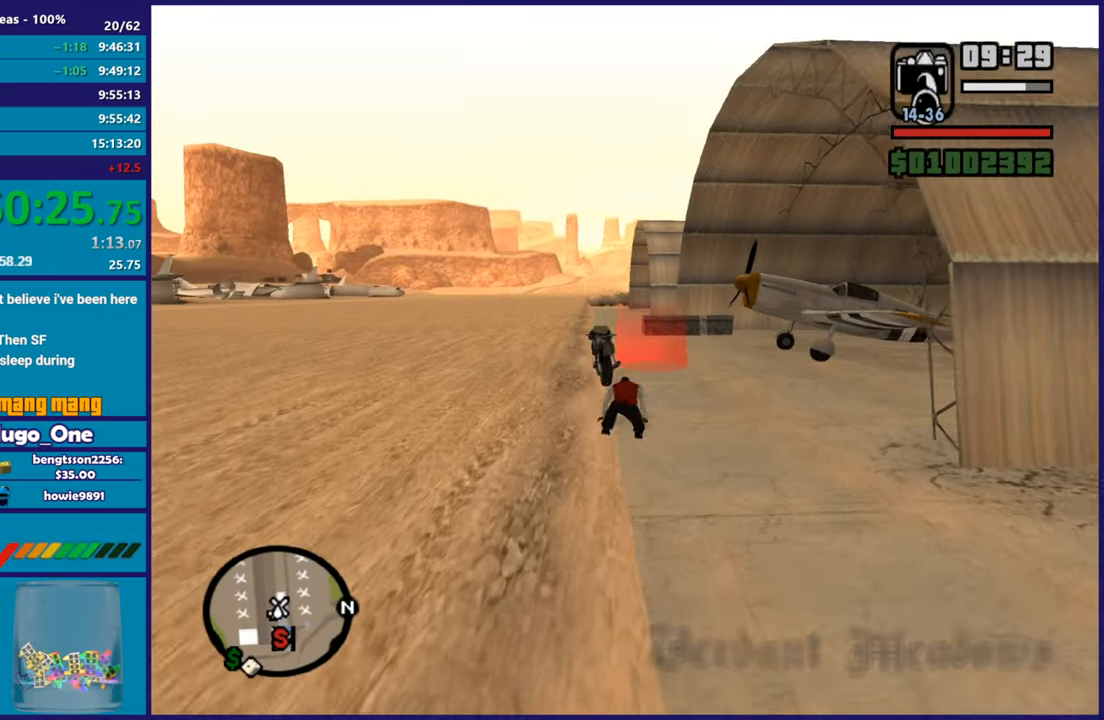
{"buttons": [], "left_stick": "up-right", "events": [[351, "left_stick", "up-right"]]}
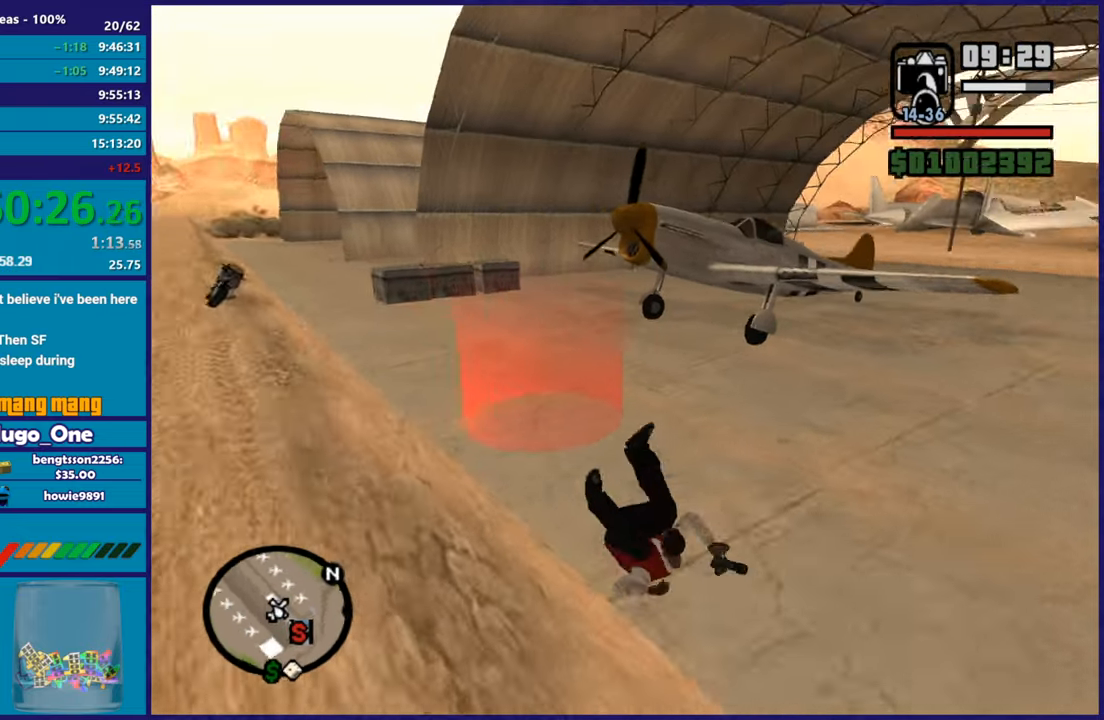
{"buttons": [], "left_stick": "up-right", "events": []}
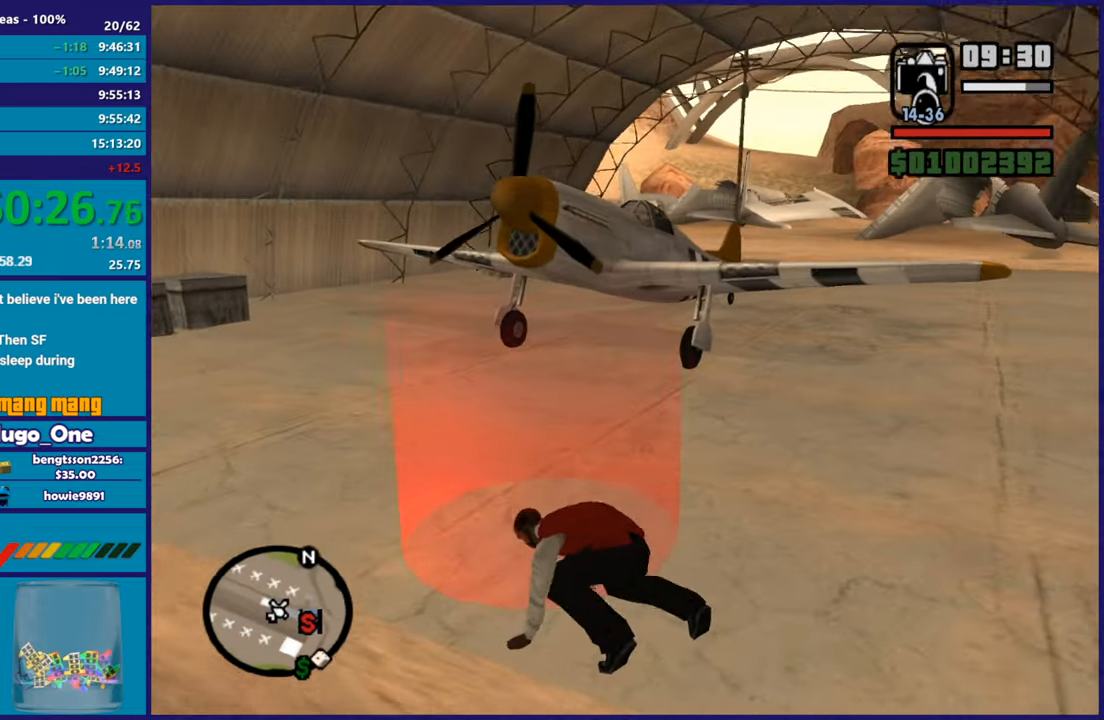
{"buttons": [], "left_stick": "up-right", "events": []}
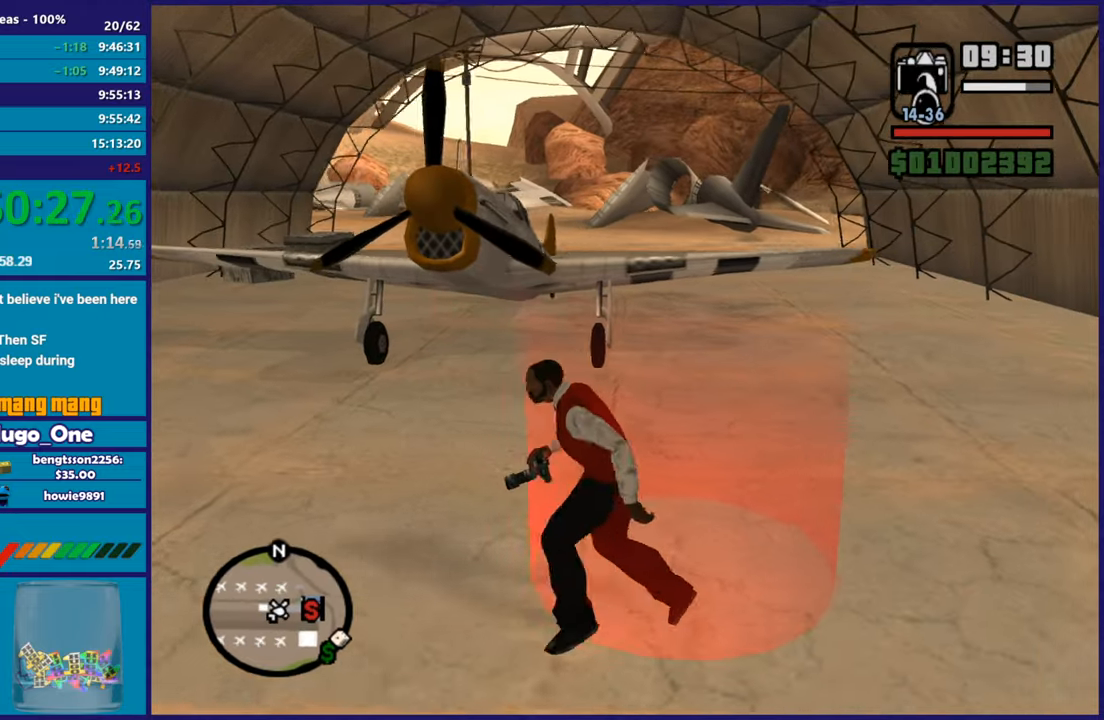
{"buttons": [], "left_stick": "up-right", "events": []}
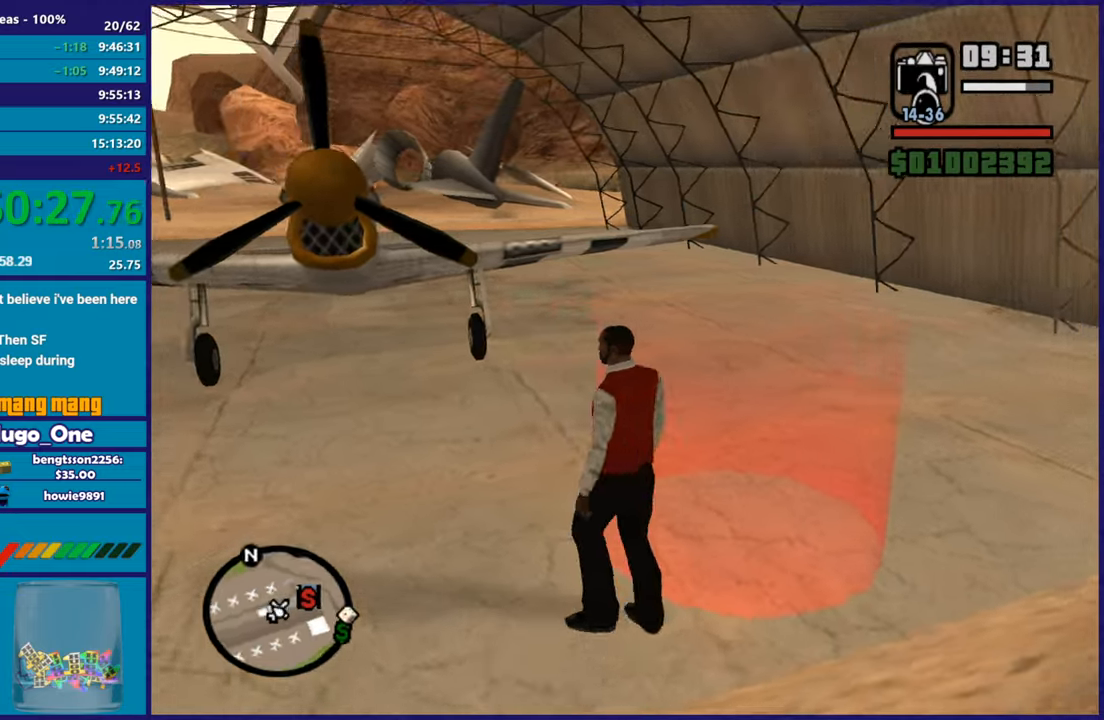
{"buttons": ["A"], "left_stick": "center", "events": [[217, "A", "down"], [317, "left_stick", "center"], [351, "A", "up"], [434, "A", "down"]]}
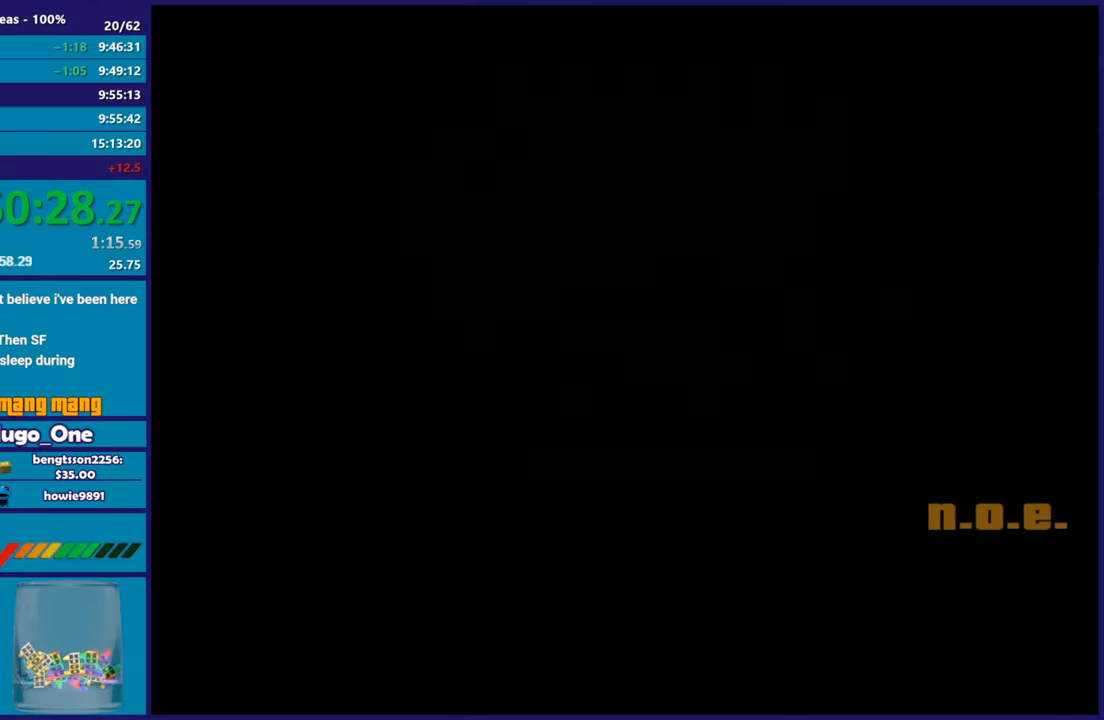
{"buttons": ["A"], "left_stick": "center", "events": [[33, "A", "up"], [117, "A", "down"], [233, "A", "up"], [317, "A", "down"], [417, "A", "up"], [500, "A", "down"]]}
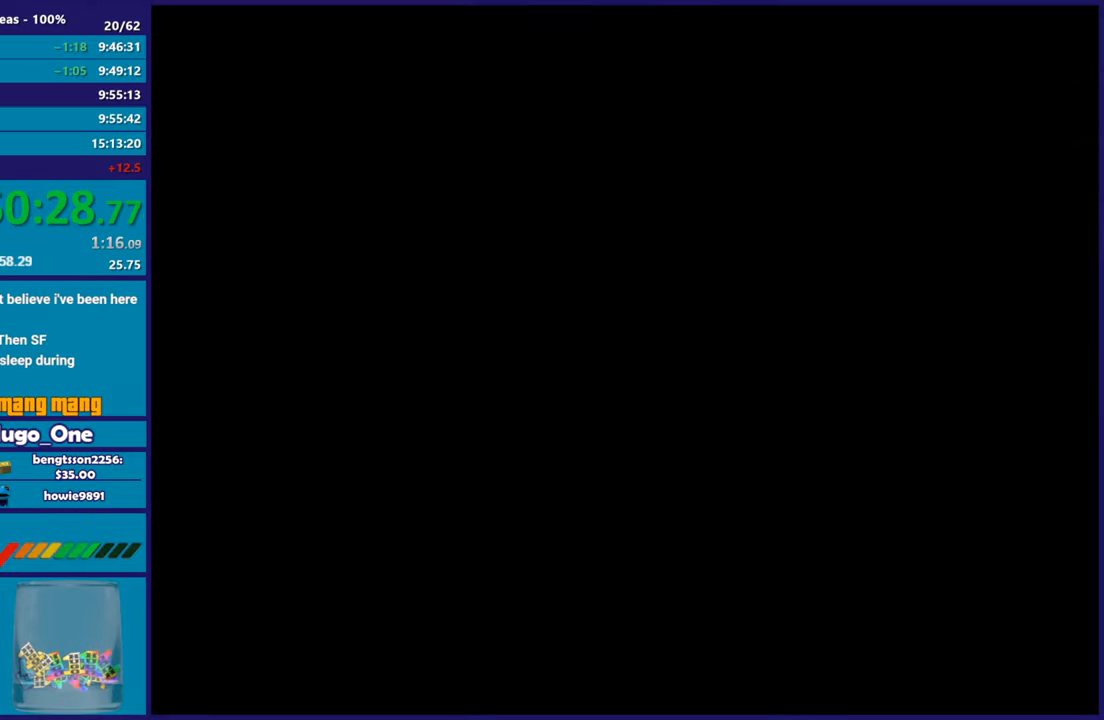
{"buttons": [], "left_stick": "center", "events": [[100, "A", "up"], [217, "A", "down"], [284, "A", "up"], [384, "A", "down"], [484, "A", "up"]]}
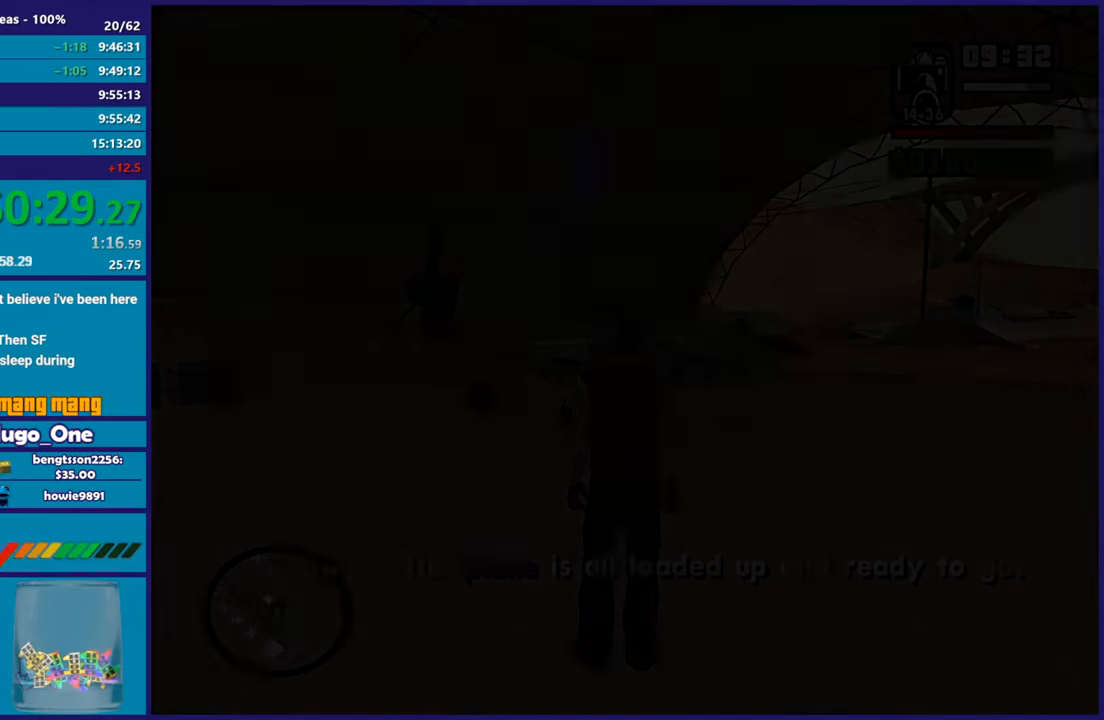
{"buttons": ["A"], "left_stick": "center", "events": [[66, "A", "down"], [167, "A", "up"], [250, "A", "down"], [383, "A", "up"], [450, "A", "down"]]}
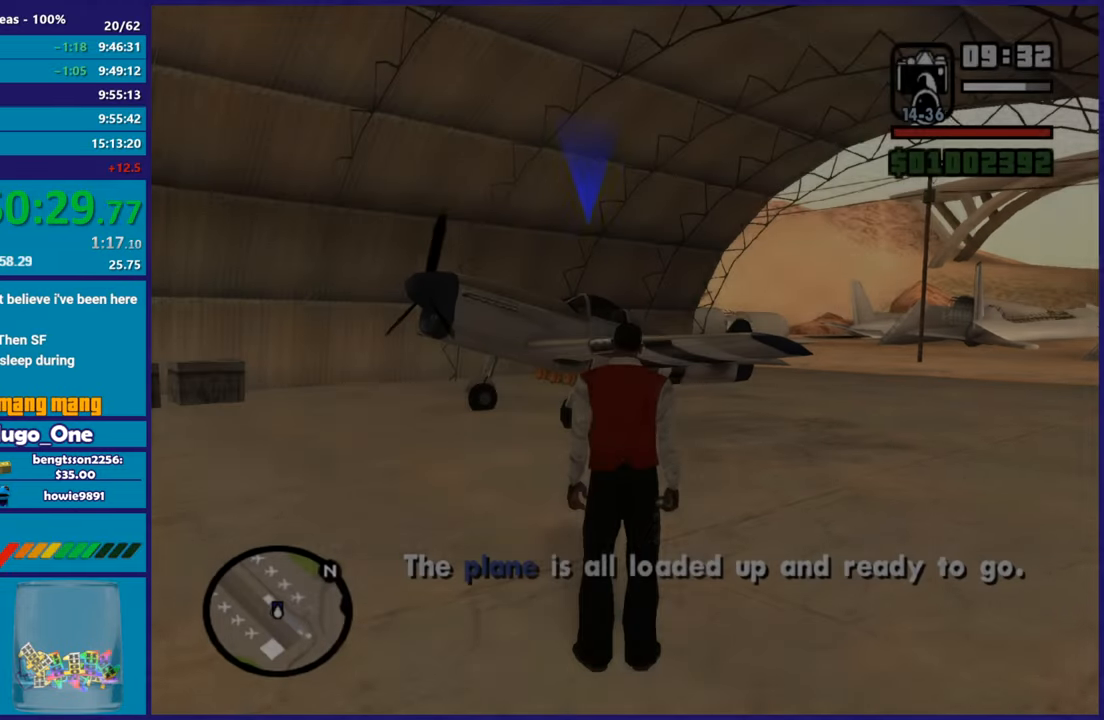
{"buttons": [], "left_stick": "up-right", "events": [[34, "left_stick", "right"], [84, "A", "up"], [150, "A", "down"], [217, "left_stick", "up-right"], [250, "A", "up"], [367, "A", "down"], [484, "A", "up"]]}
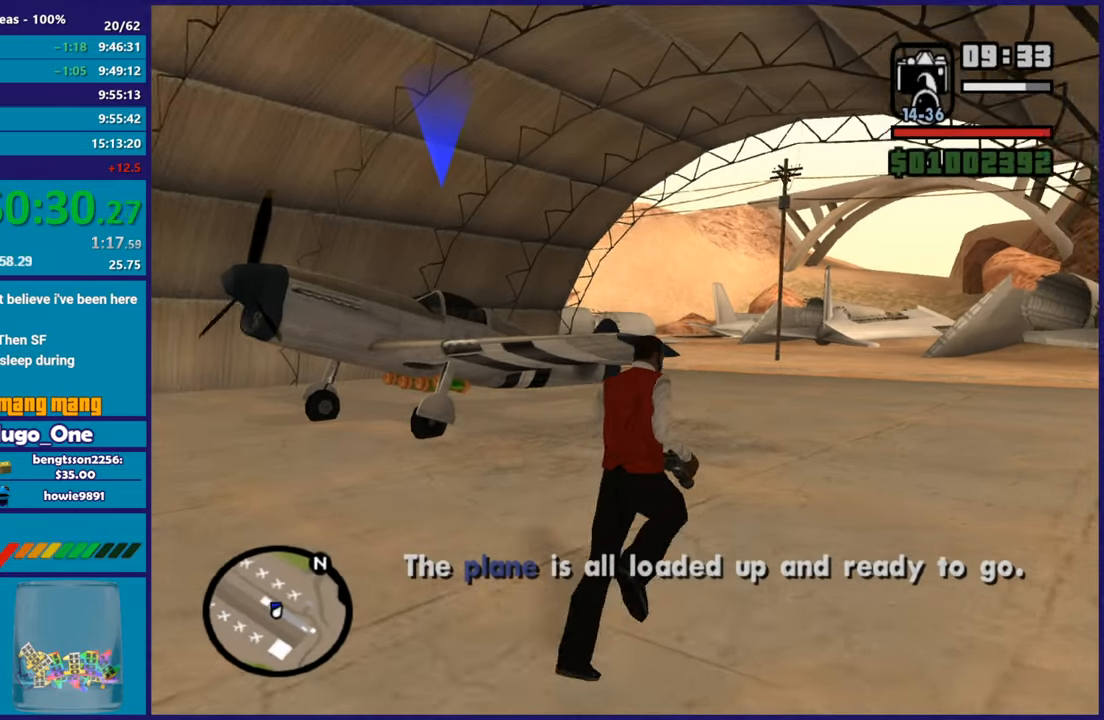
{"buttons": [], "left_stick": "up", "events": [[250, "left_stick", "up"], [333, "A", "down"], [417, "A", "up"]]}
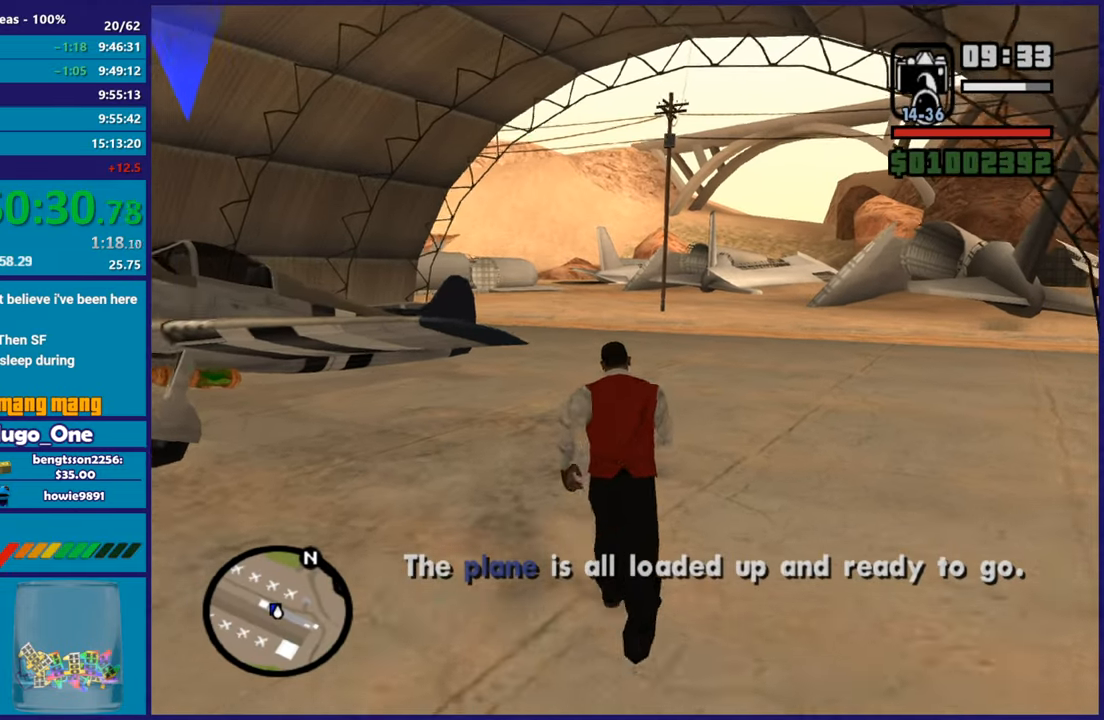
{"buttons": [], "left_stick": "up-left", "events": [[17, "A", "down"], [100, "A", "up"], [200, "A", "down"], [284, "A", "up"], [367, "A", "down"], [401, "left_stick", "up-left"], [484, "A", "up"]]}
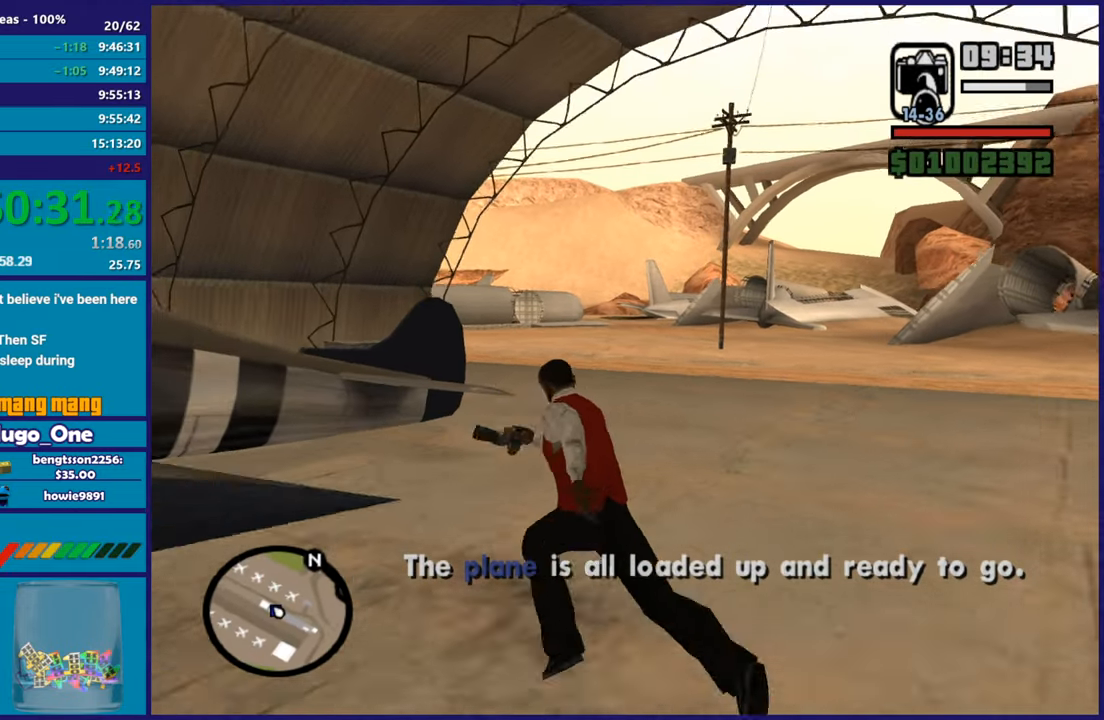
{"buttons": ["Y"], "left_stick": "center", "events": [[100, "Y", "down"], [217, "Y", "up"], [283, "Y", "down"], [383, "Y", "up"], [433, "left_stick", "center"], [450, "Y", "down"]]}
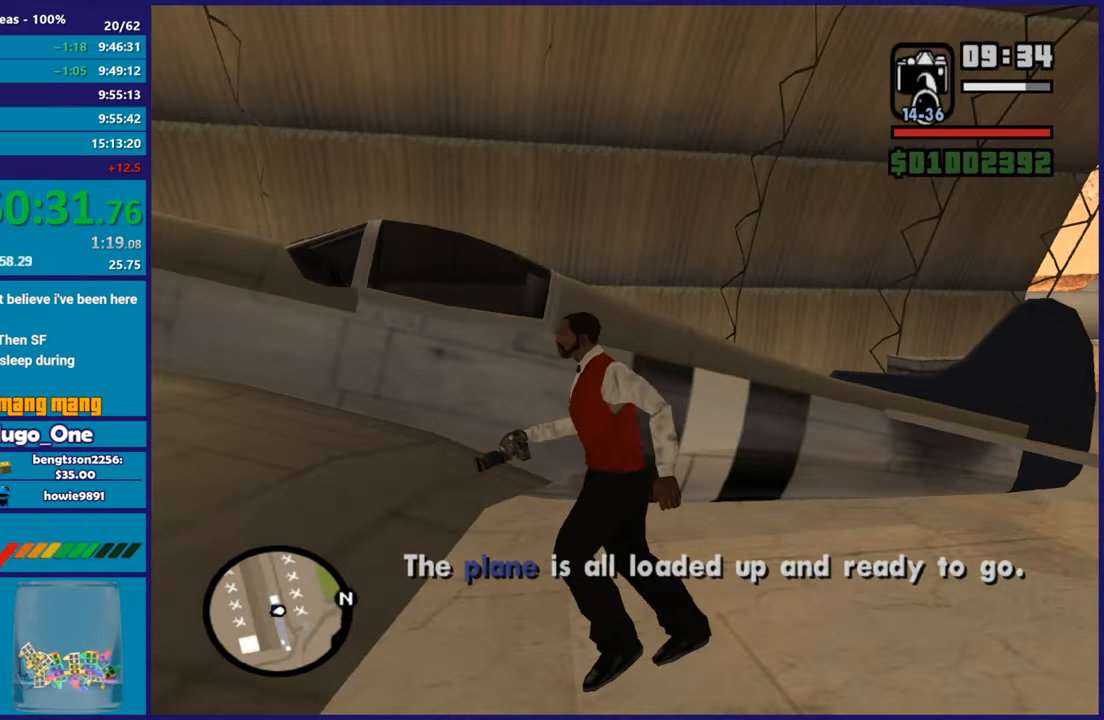
{"buttons": [], "left_stick": "center", "events": [[84, "Y", "up"]]}
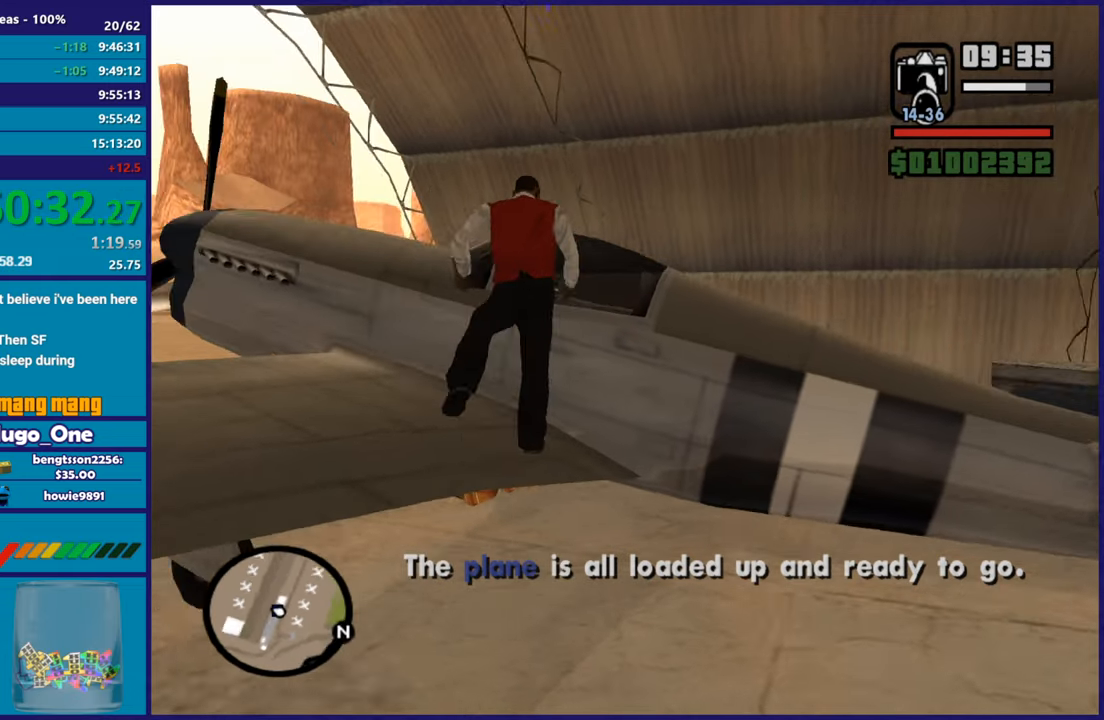
{"buttons": [], "left_stick": "center", "events": []}
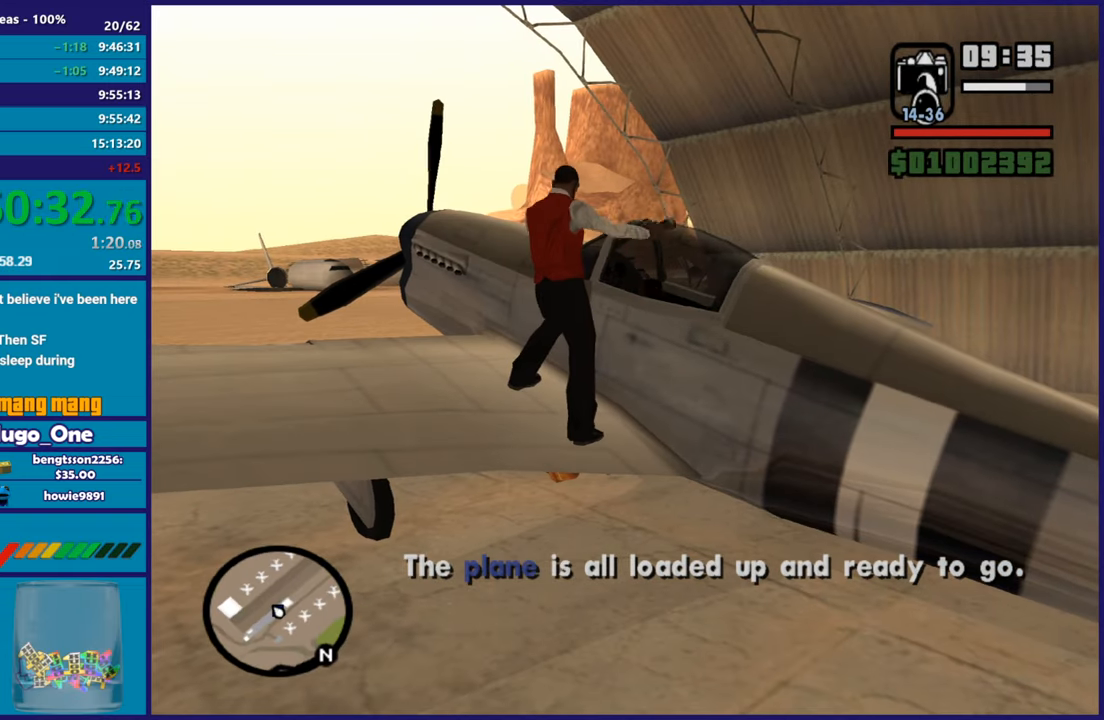
{"buttons": [], "left_stick": "center", "events": []}